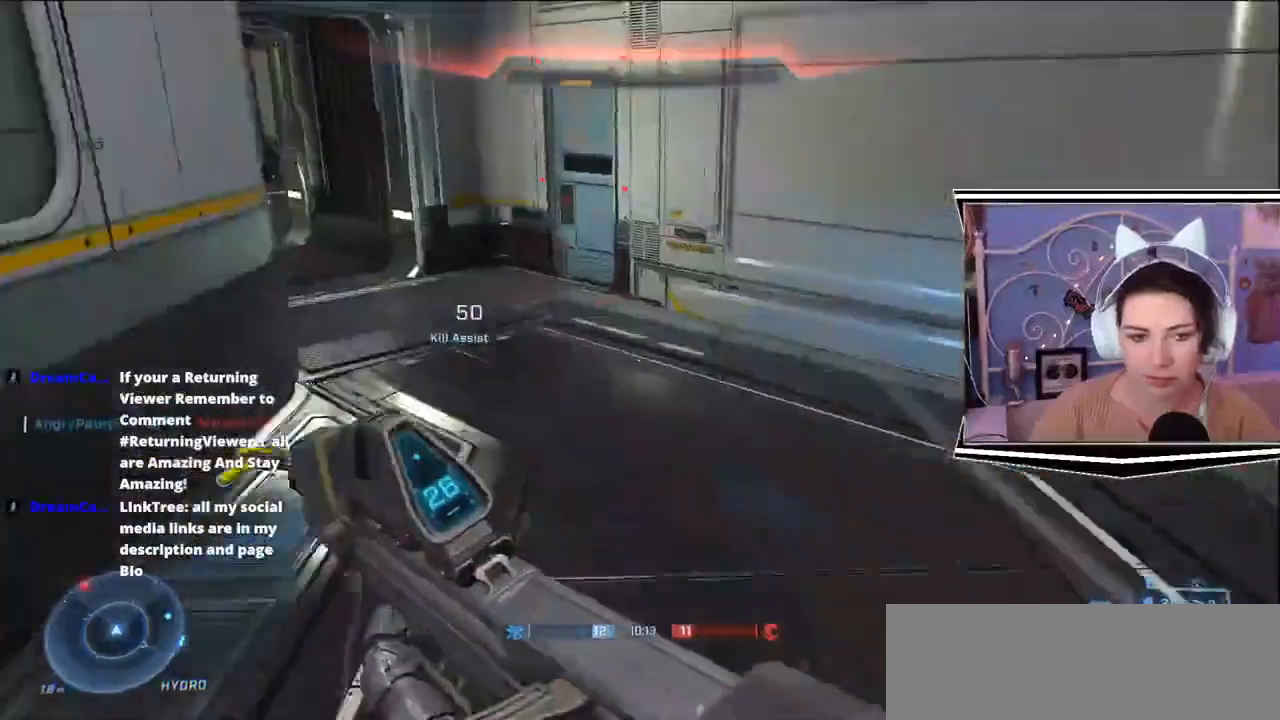
Gameplay with keyboard; each line is a JSON object with the keys held at the frame after it. "events" lists presses ("down") and releases ("up") of ".", "/", "0", "1", "2", "3", "4", "5", "6", "7", "8", "9", "a", "alt_l", "alt_r", "b", "backslash", "backspace", "c", "caps_lock", "comma", "ctrl_l", "ctrl_r", "d", "e", "equals", "escape", "f", "f1", "f10", "f11", "f12", "f2", "f3", "f4", "f5", "f6", "f7", "f8", "f9", "g", "h", "i", "j", "k", "l", "lbracket", "m", "minus", "n", "o", "p", "q", "quote", "r", "rbracket", "return", "s", "semicolon", "shift_l", "shift_r", "space", "t", "tab", "tilde", "u", "v", "w", "x", "y" and "z" between this image and that frame as [ms after this image, input, new state], when the widget could be followed in between. No other keys are recorded. Mouse input is not recorded.
{"keys": ["a", "w"]}
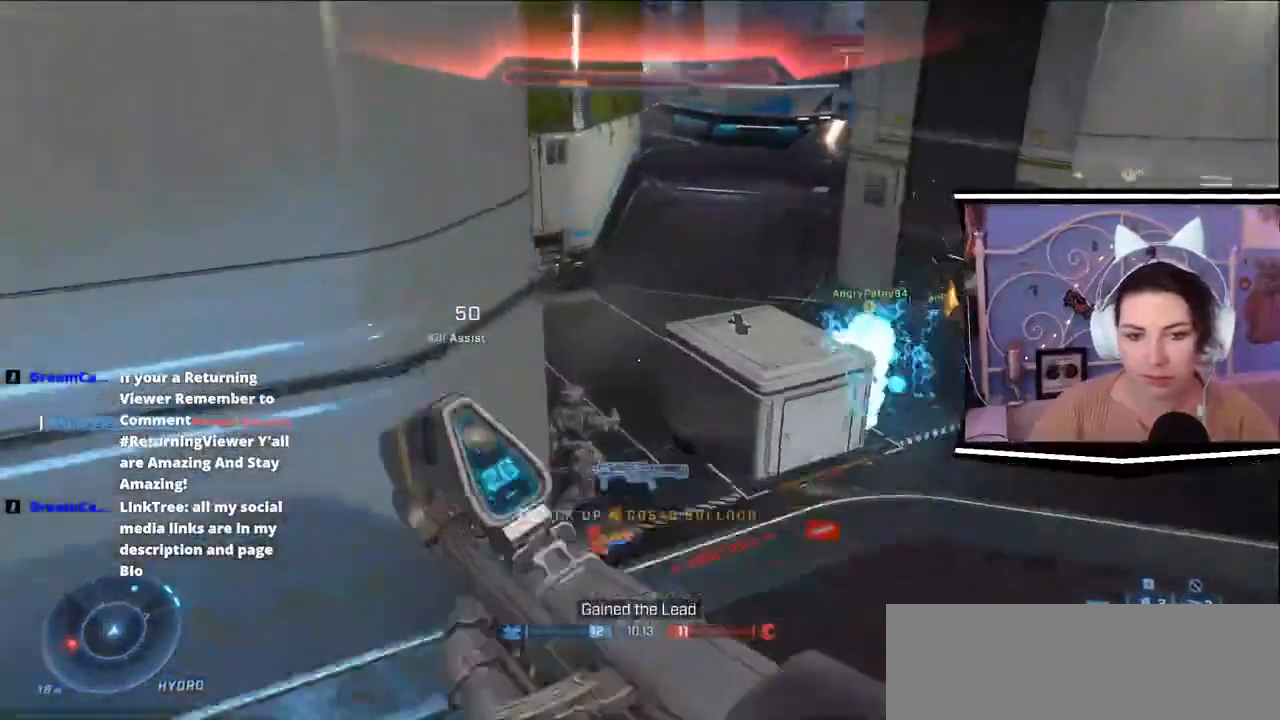
{"keys": ["d", "s"], "events": [[150, "w", "up"], [167, "d", "down"], [184, "a", "up"], [417, "s", "down"]]}
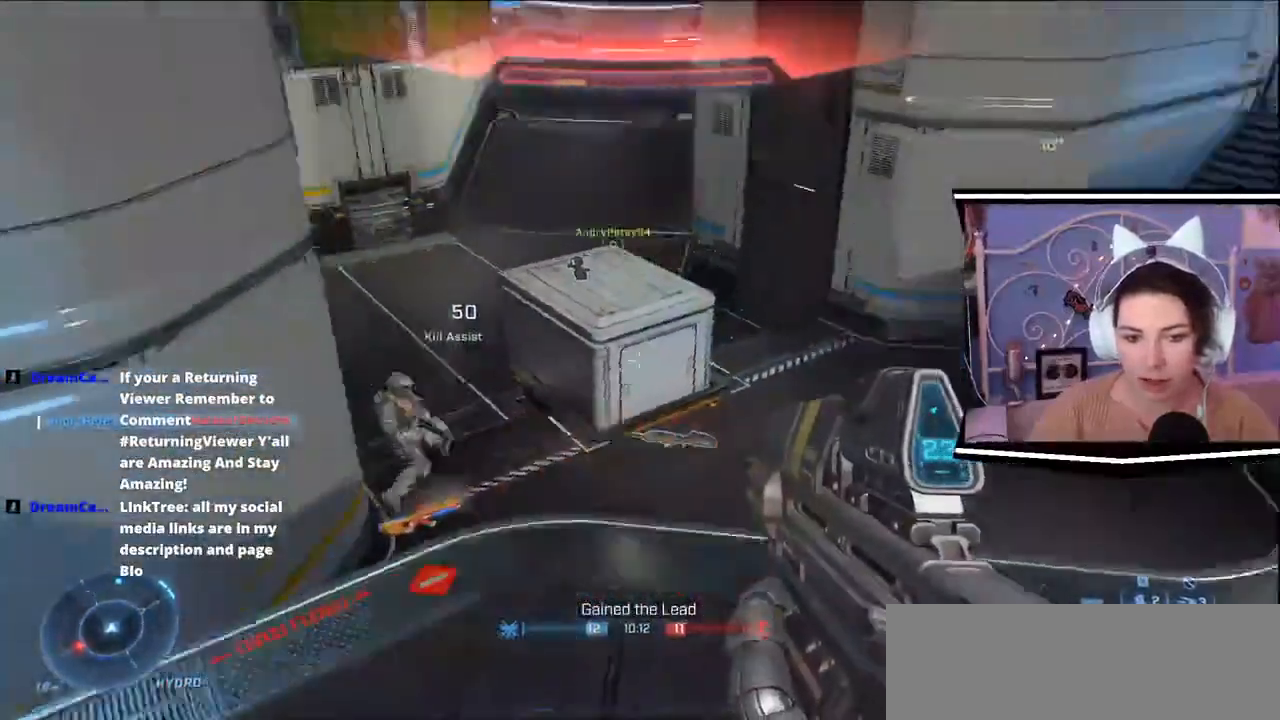
{"keys": ["d", "s"], "events": [[50, "s", "up"], [383, "w", "down"], [450, "s", "down"], [450, "w", "up"]]}
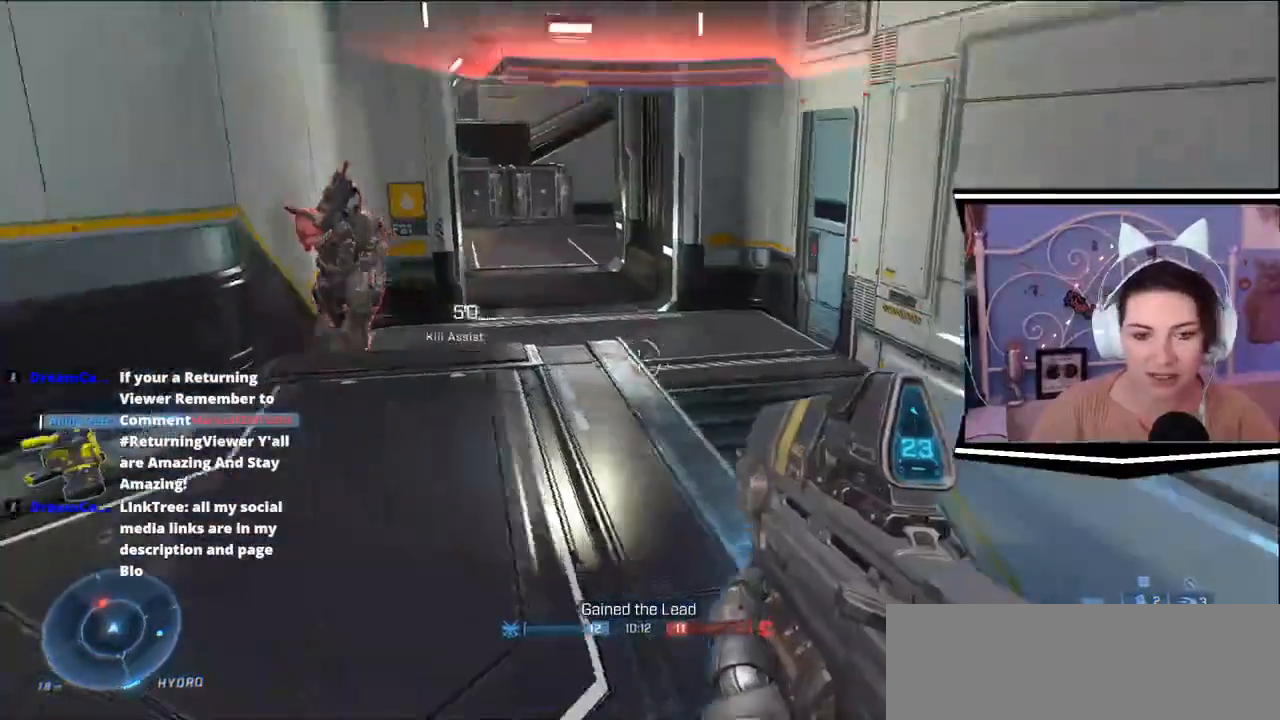
{"keys": ["a", "d"], "events": [[17, "s", "up"], [267, "w", "down"], [350, "a", "down"], [350, "d", "up"], [484, "d", "down"], [484, "w", "up"]]}